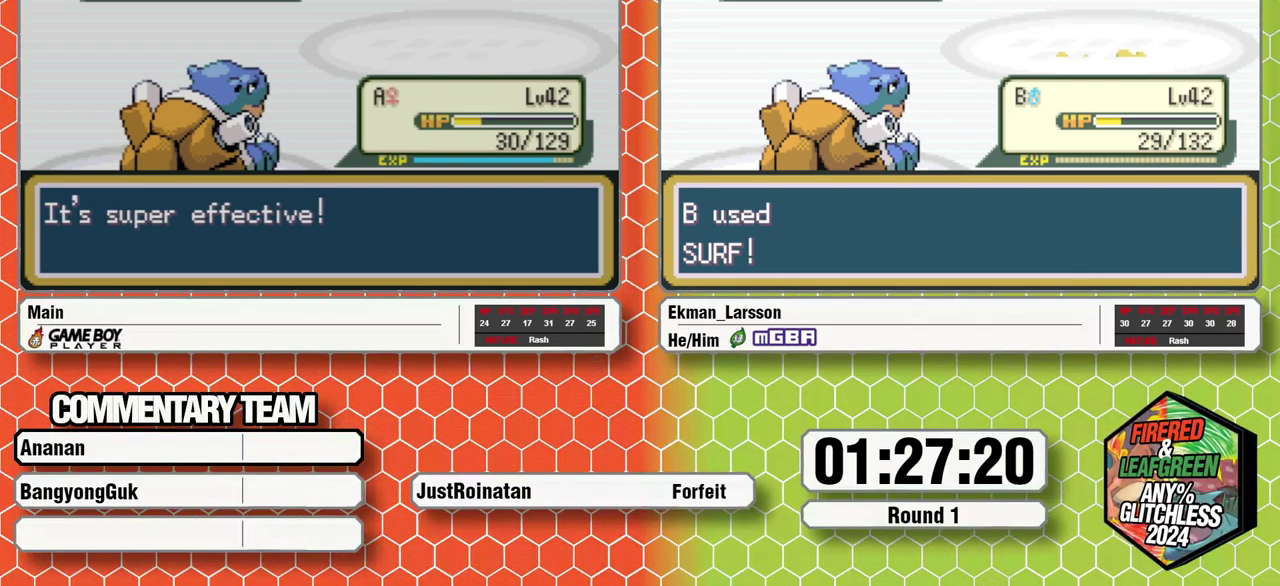
Gameplay with a controller (Nintendo layout); each line is a JSON object with the inputs held at the frame after it. "events" lists button and stick changes between this image and that frame as [ms after this image, input, new state], when the widget could be followed in between. Not read: DPAD_LEFT L3 R3.
{"buttons": ["A", "B", "L1"]}
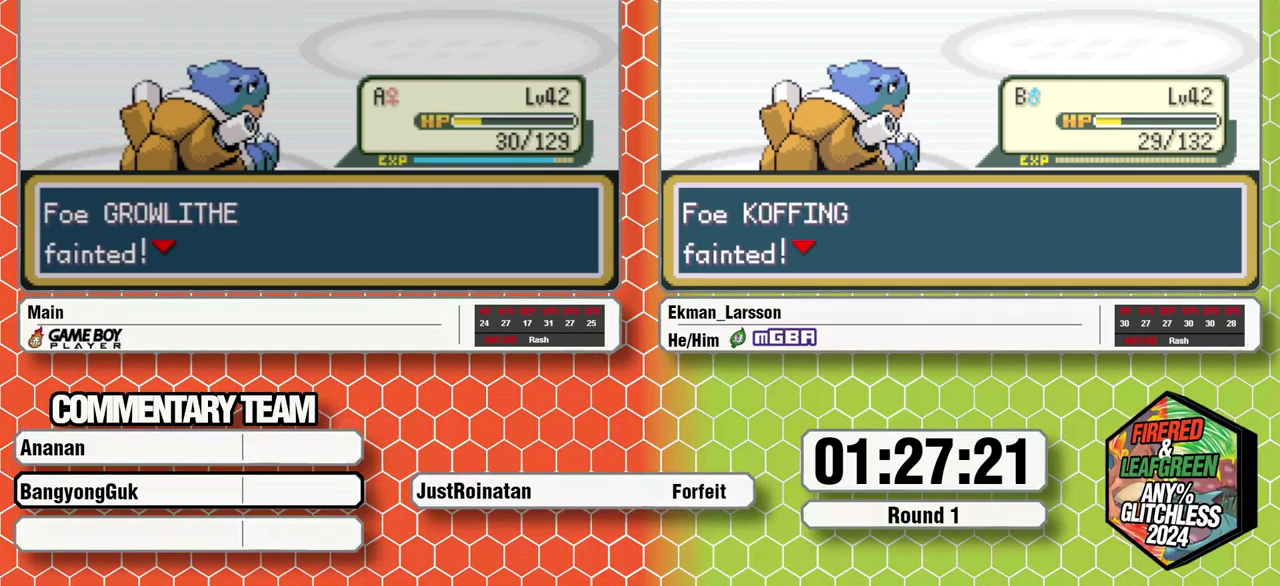
{"buttons": ["L1"], "events": [[33, "B", "up"], [50, "A", "up"], [83, "B", "down"], [133, "A", "down"], [183, "A", "up"], [183, "B", "up"], [233, "B", "down"], [267, "A", "down"], [317, "B", "up"], [333, "A", "up"], [367, "B", "down"], [417, "A", "down"], [450, "B", "up"], [467, "A", "up"]]}
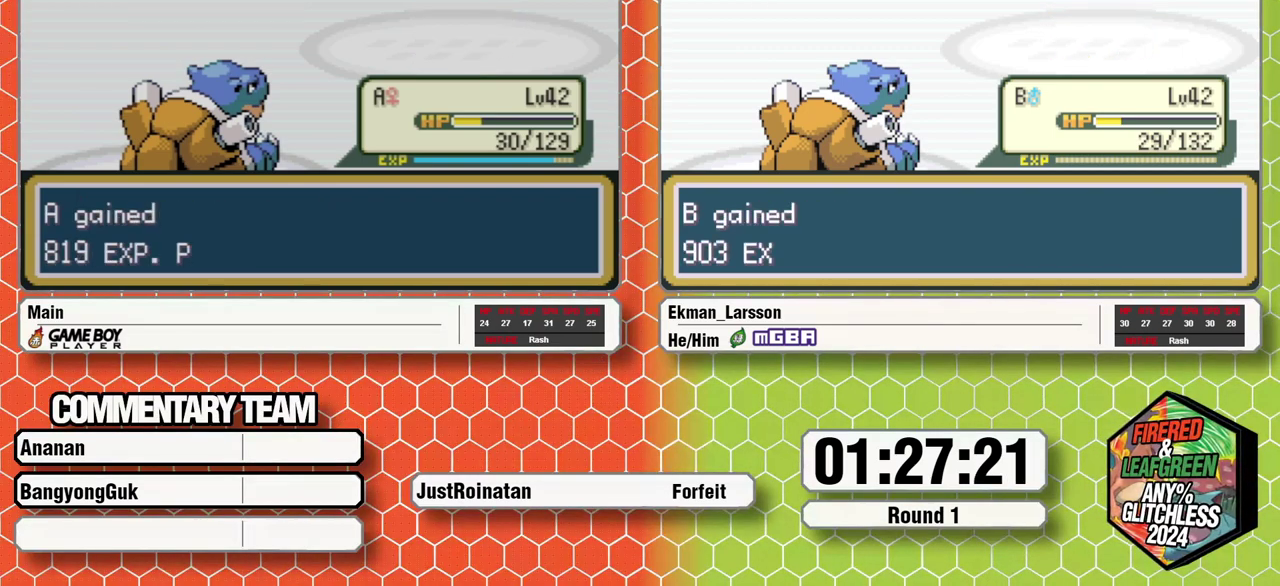
{"buttons": [], "events": [[33, "B", "down"], [50, "A", "down"], [100, "A", "up"], [100, "B", "up"], [167, "B", "down"], [183, "A", "down"], [233, "B", "up"], [300, "B", "down"], [383, "A", "up"], [400, "B", "up"], [400, "L1", "up"]]}
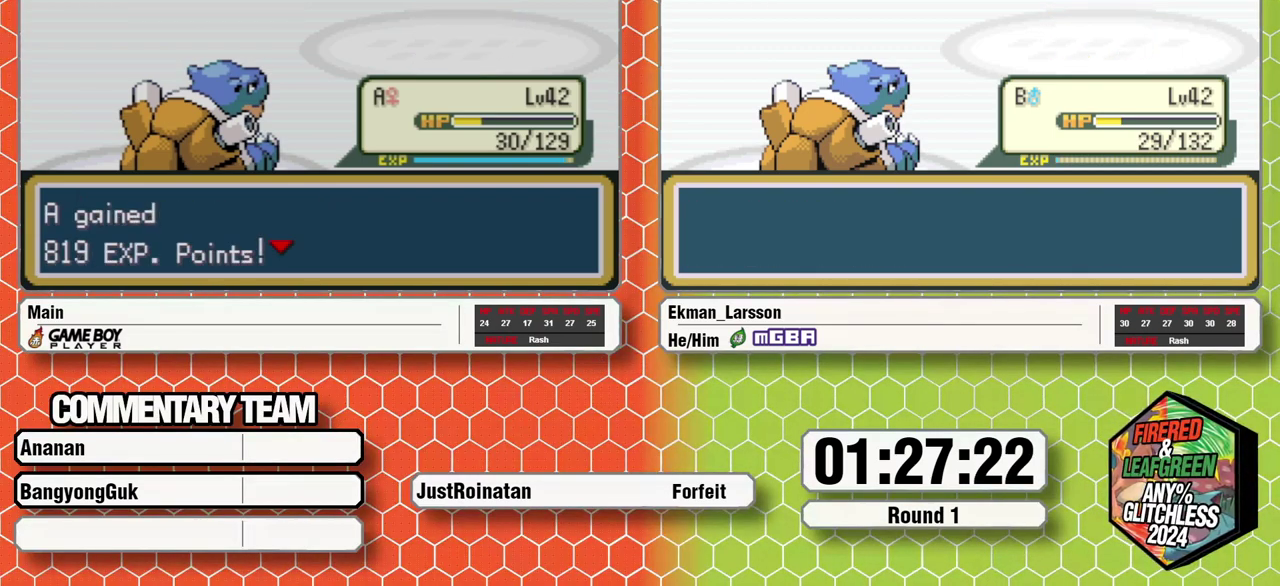
{"buttons": [], "events": []}
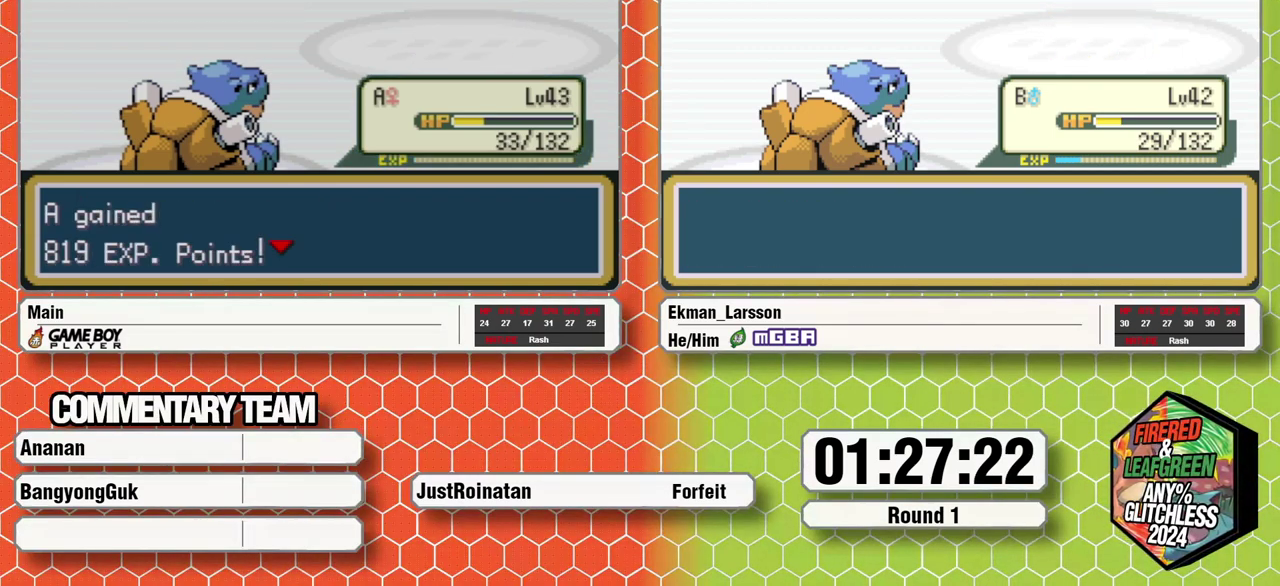
{"buttons": [], "events": []}
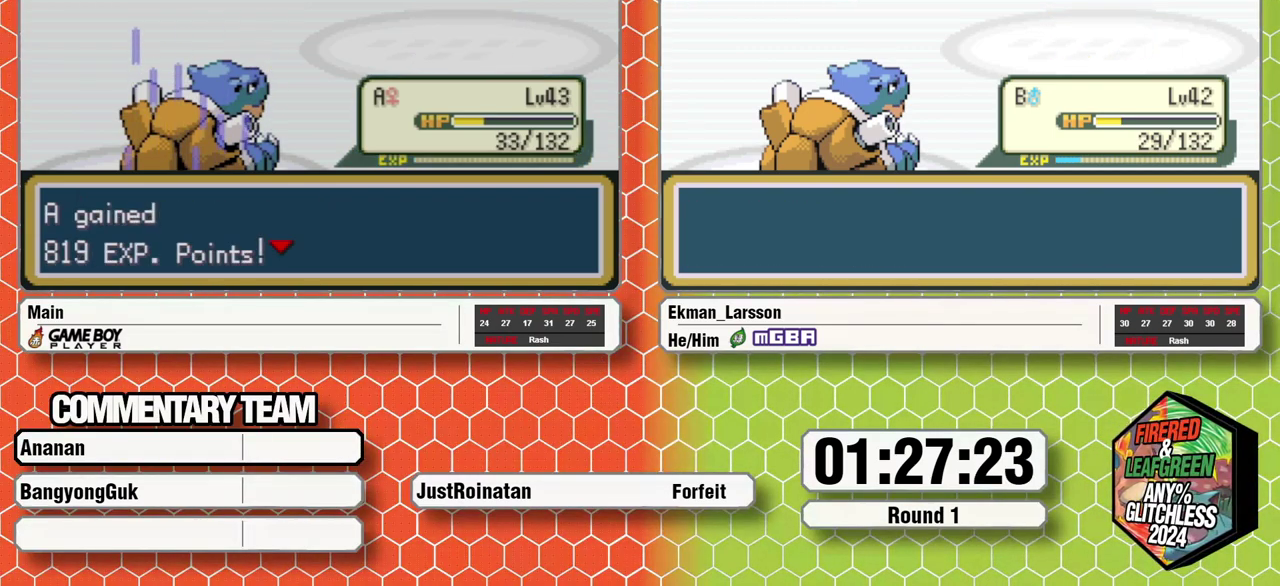
{"buttons": [], "events": []}
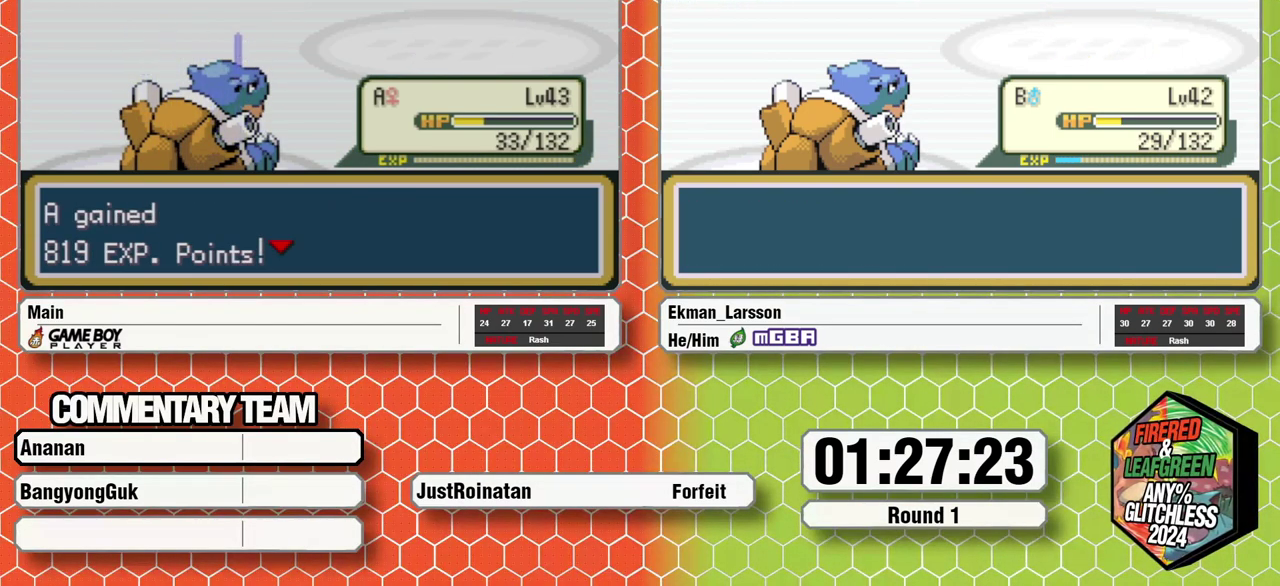
{"buttons": [], "events": []}
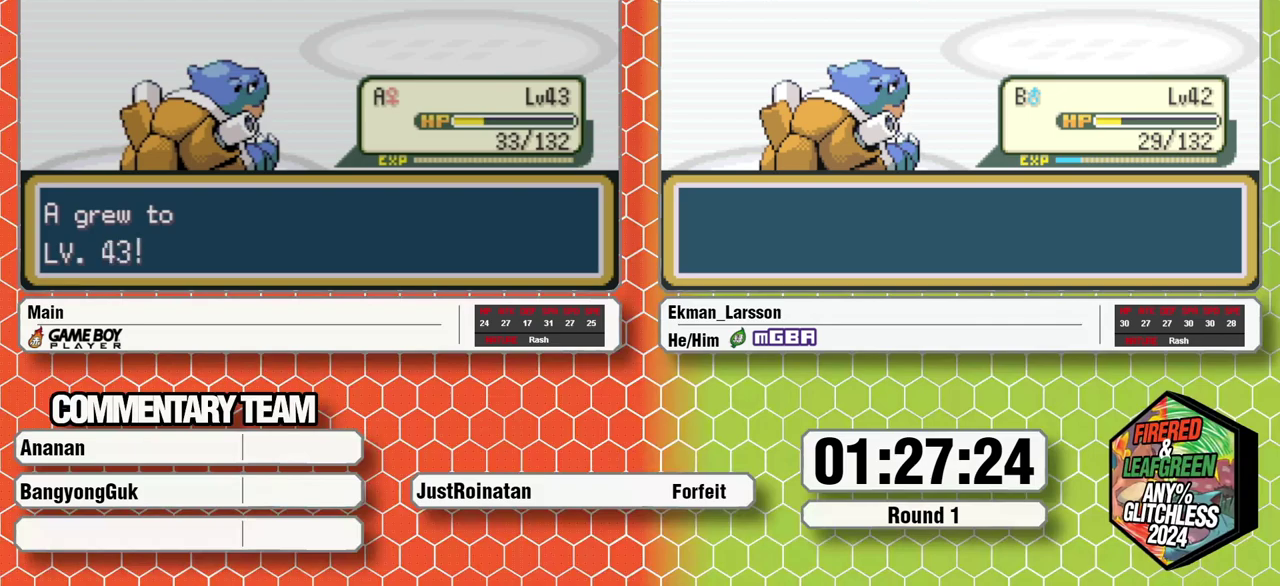
{"buttons": [], "events": []}
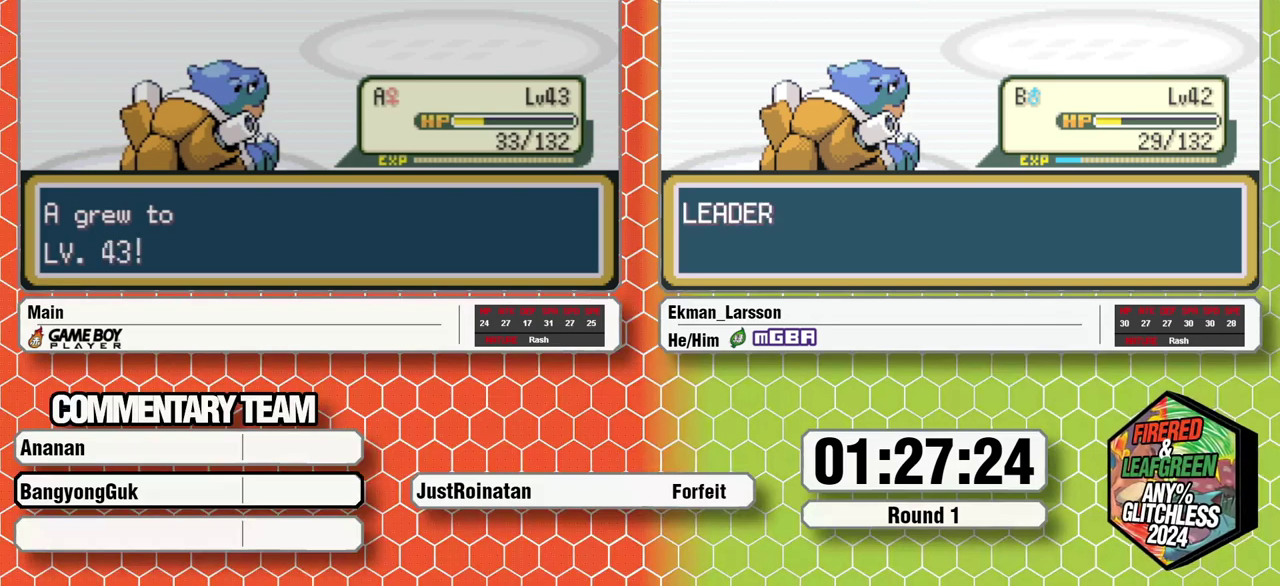
{"buttons": ["B"], "events": [[367, "A", "down"], [467, "A", "up"], [467, "B", "down"]]}
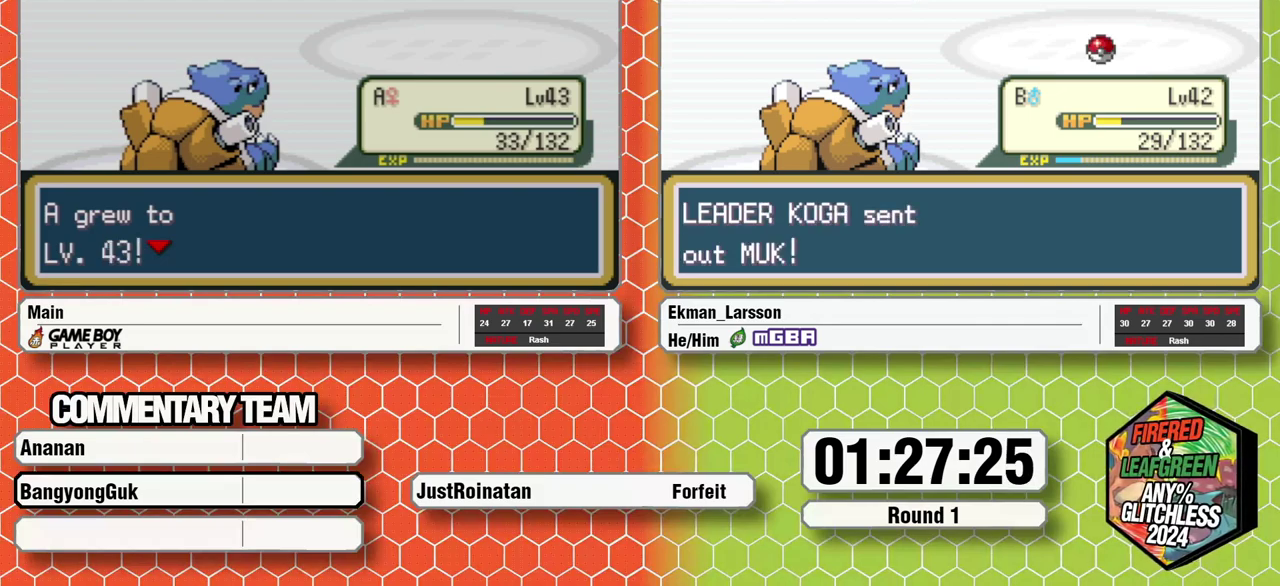
{"buttons": ["L1"], "events": [[17, "B", "up"], [67, "B", "down"], [117, "B", "up"], [250, "L1", "down"], [267, "A", "down"], [267, "B", "down"], [317, "A", "up"], [367, "A", "down"], [450, "A", "up"], [467, "B", "up"]]}
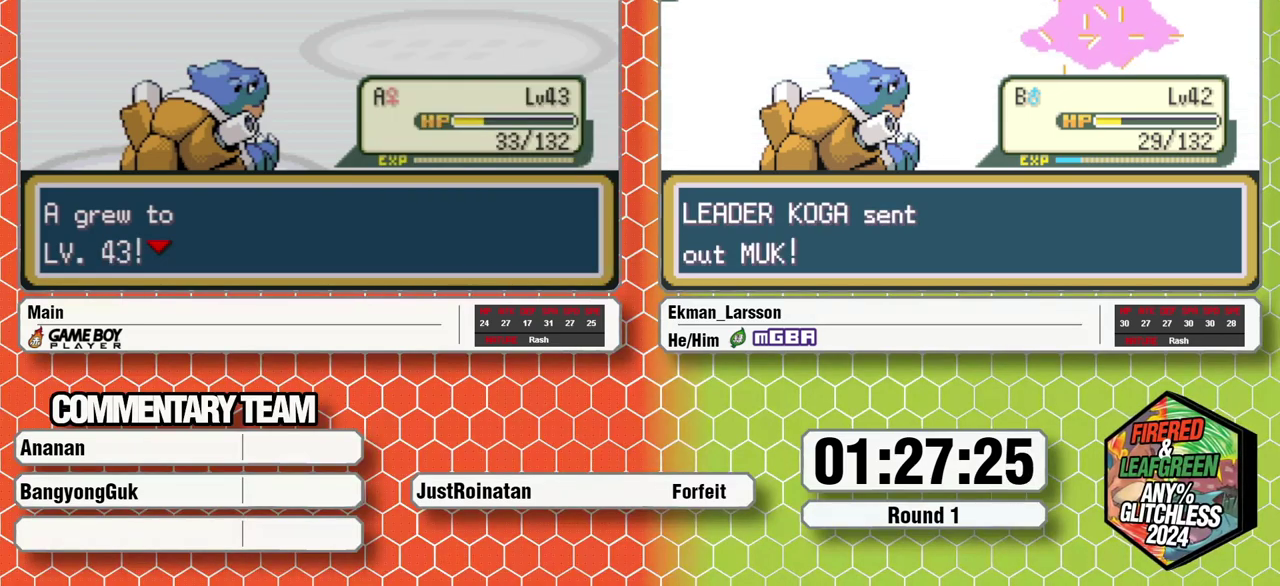
{"buttons": ["L1"], "events": [[17, "B", "down"], [83, "B", "up"], [150, "B", "down"], [167, "A", "down"], [217, "A", "up"], [217, "B", "up"], [267, "B", "down"], [300, "A", "down"], [350, "B", "up"], [350, "L1", "up"], [367, "A", "up"], [400, "B", "down"], [400, "L1", "down"], [467, "B", "up"]]}
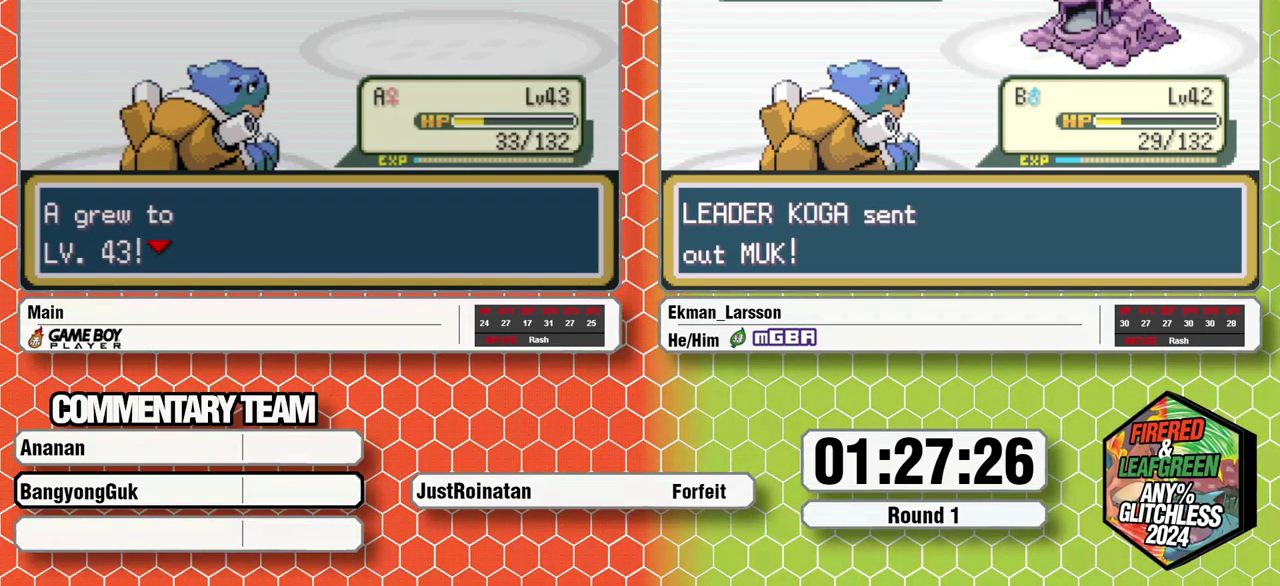
{"buttons": [], "events": [[33, "L1", "up"]]}
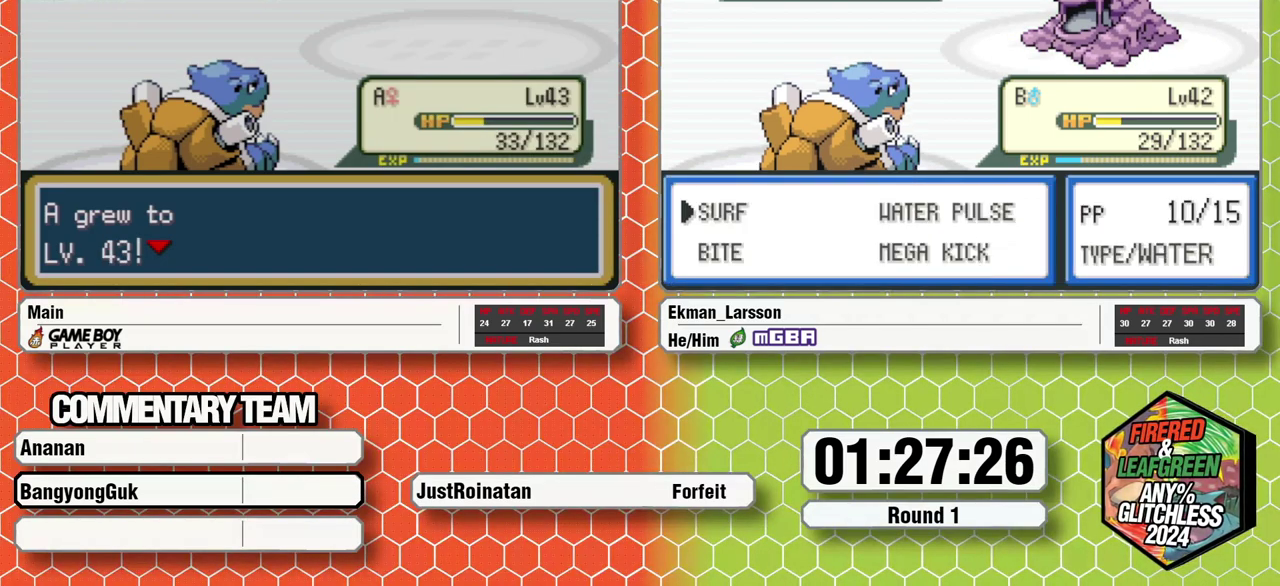
{"buttons": [], "events": []}
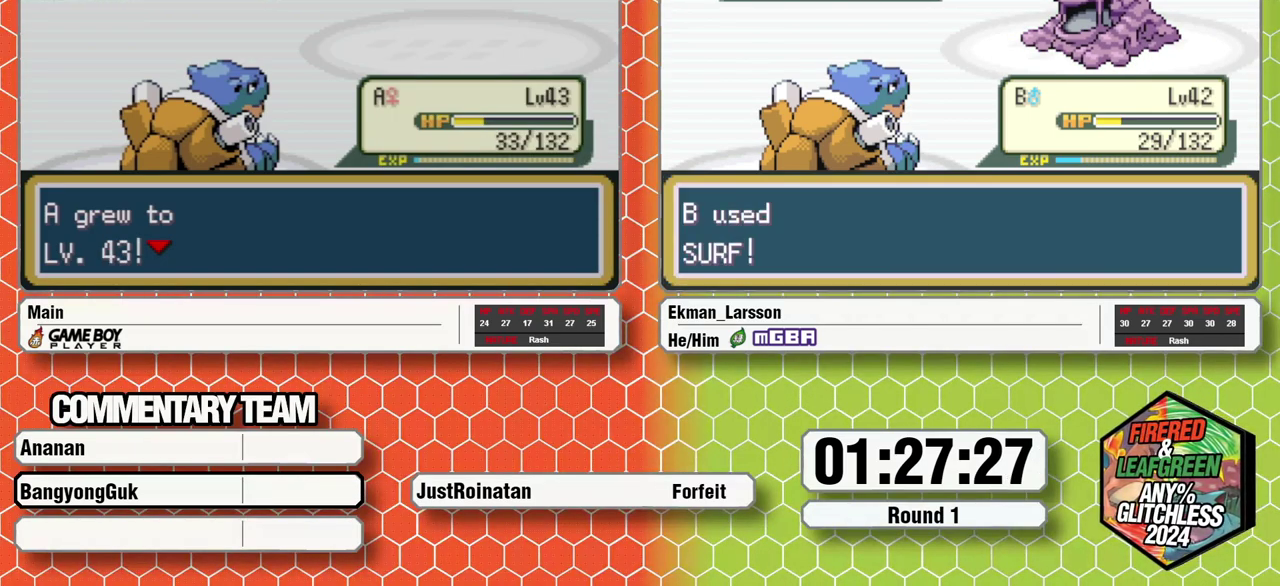
{"buttons": [], "events": []}
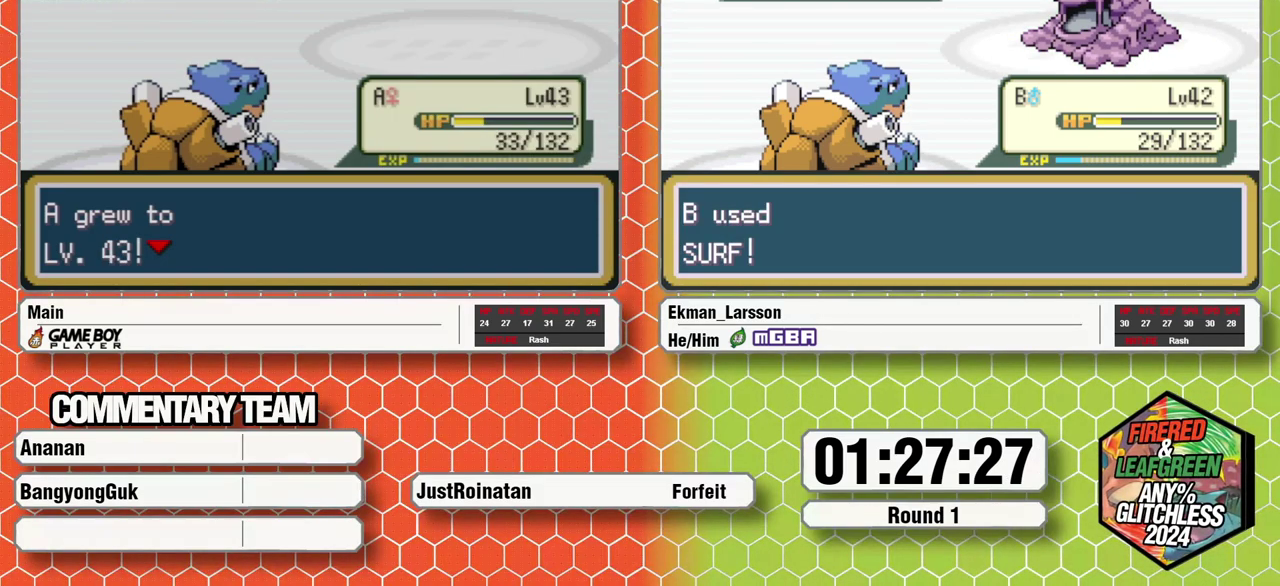
{"buttons": [], "events": []}
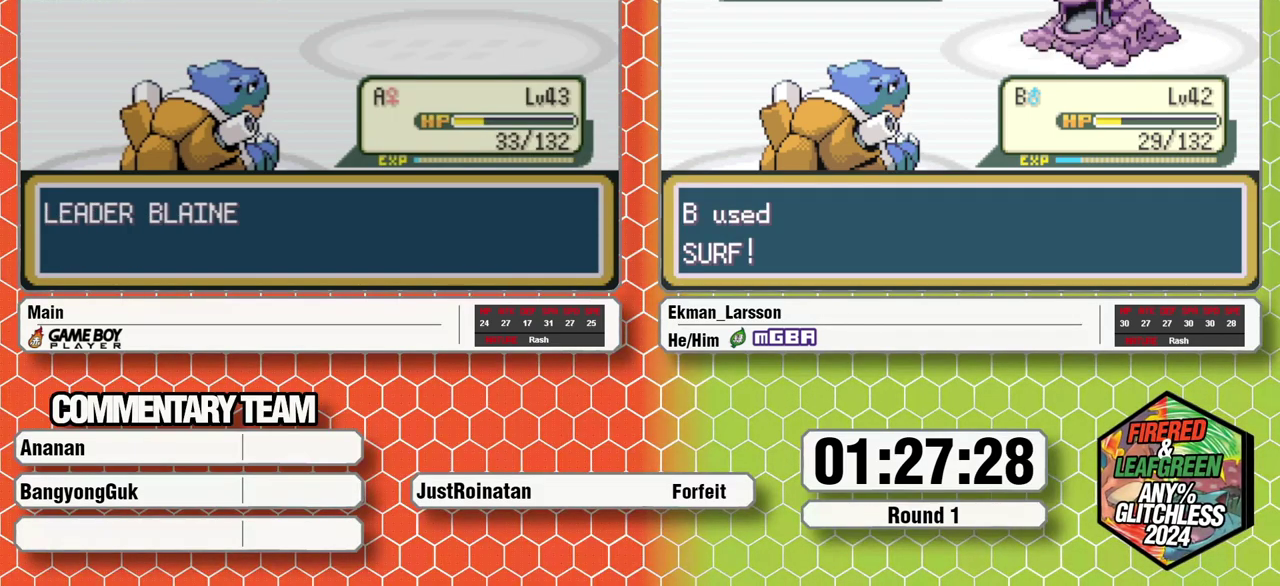
{"buttons": [], "events": []}
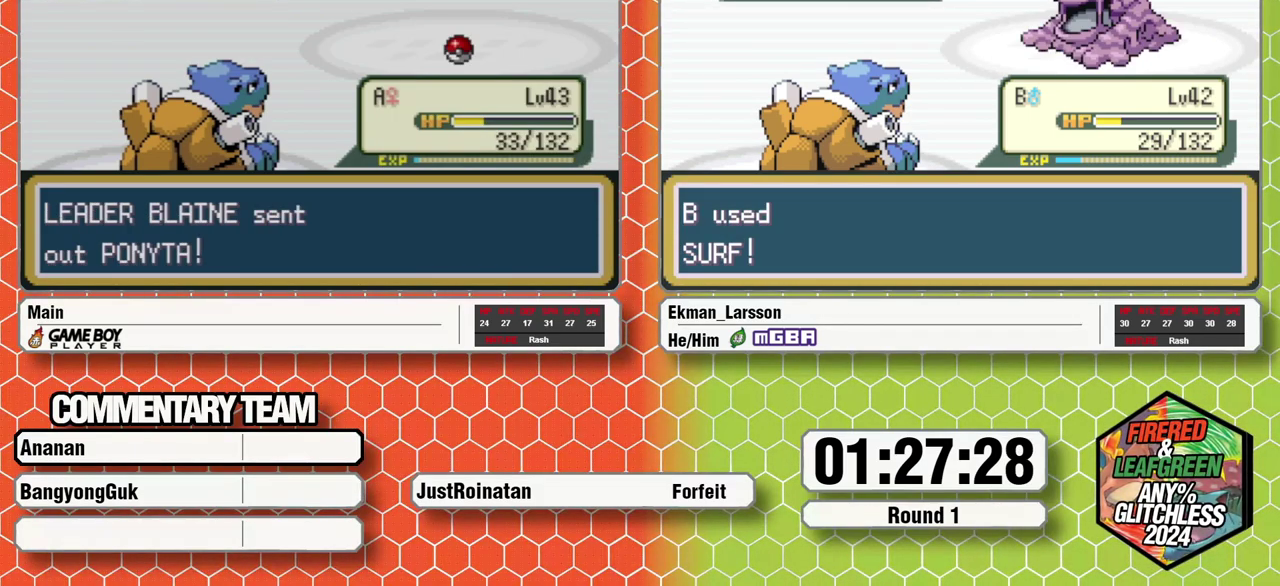
{"buttons": [], "events": []}
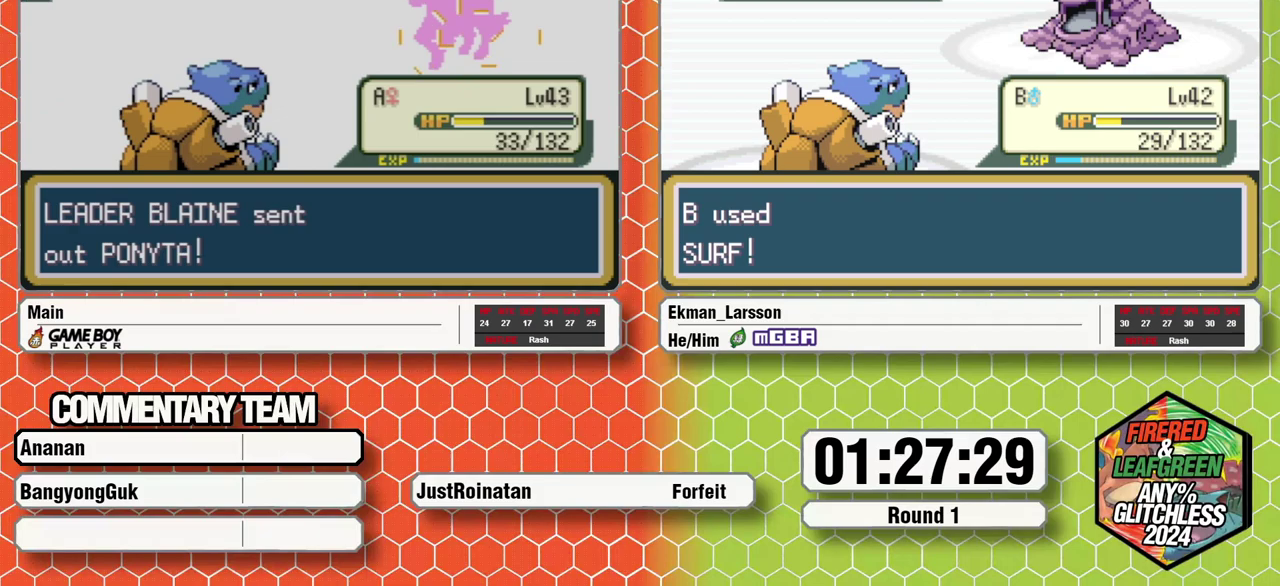
{"buttons": ["L1"], "events": [[333, "L1", "down"], [433, "L1", "up"], [483, "L1", "down"]]}
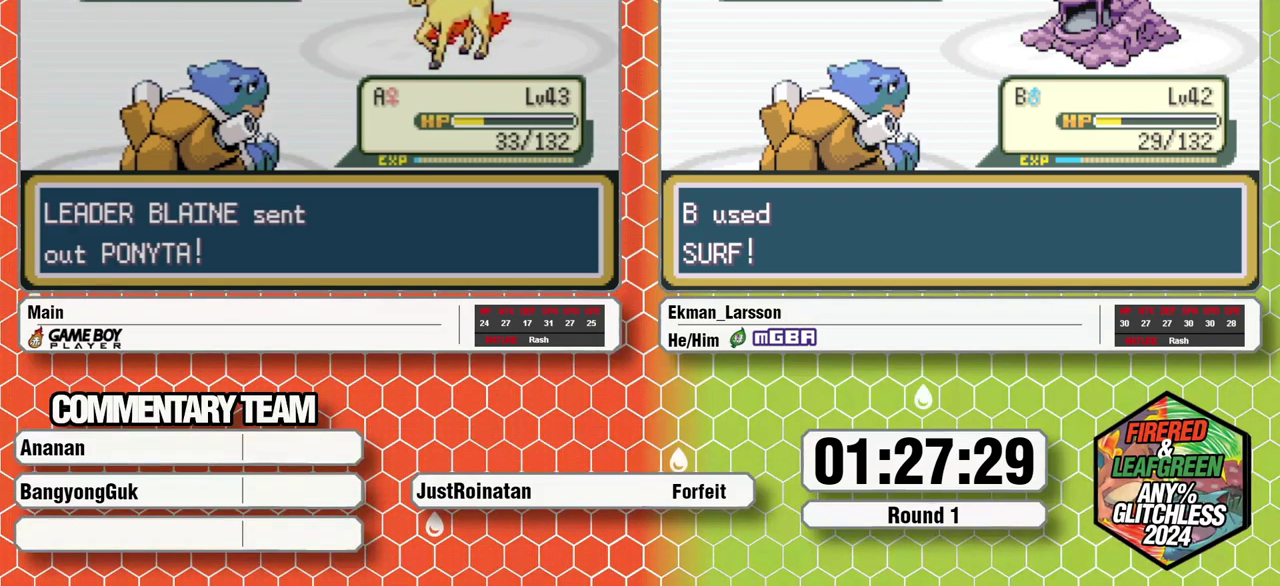
{"buttons": ["L1"], "events": [[150, "A", "down"], [167, "L1", "up"], [200, "A", "up"], [233, "L1", "down"], [283, "A", "down"], [300, "L1", "up"], [333, "A", "up"], [500, "L1", "down"]]}
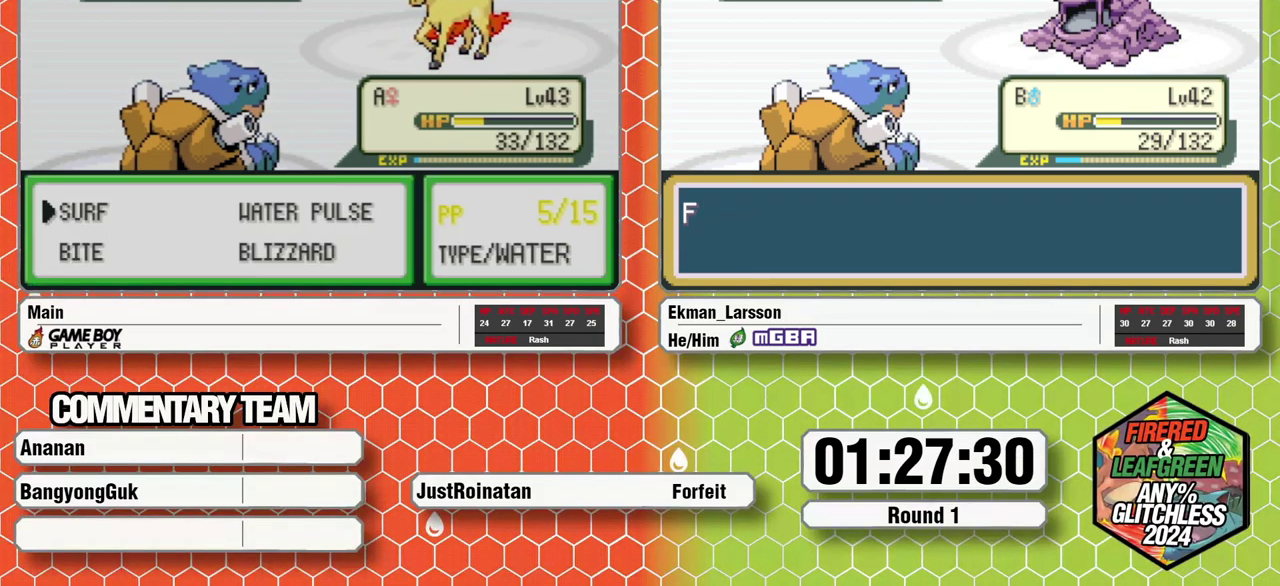
{"buttons": [], "events": [[17, "A", "down"], [50, "L1", "up"], [67, "A", "up"], [100, "L1", "down"], [133, "A", "down"], [183, "A", "up"], [250, "A", "down"], [333, "A", "up"], [350, "L1", "up"]]}
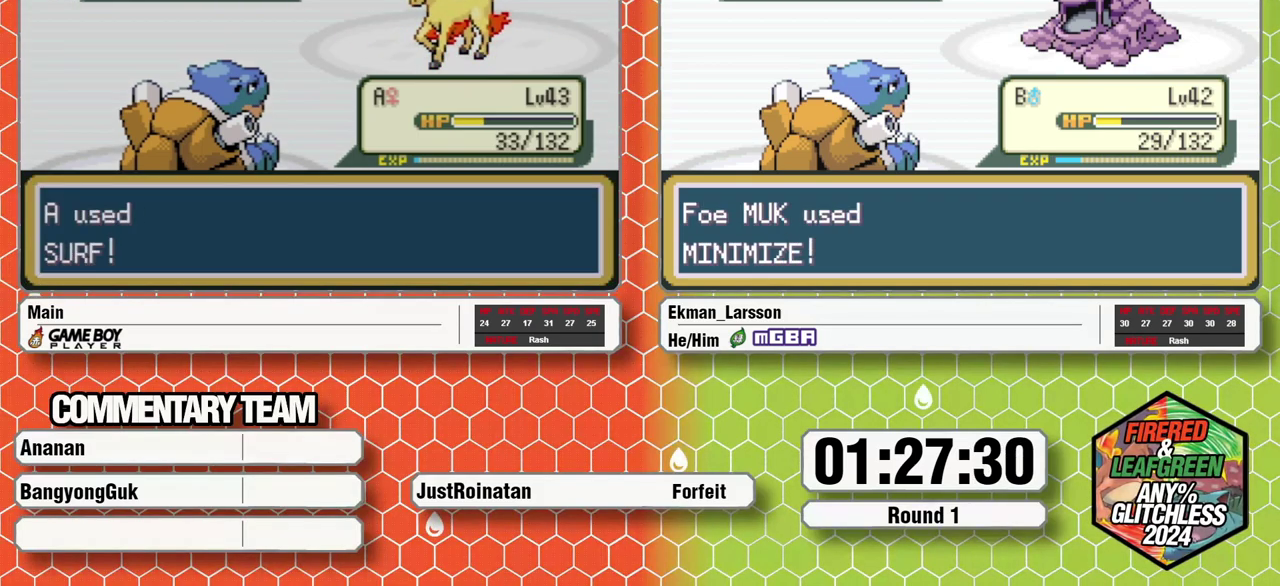
{"buttons": [], "events": []}
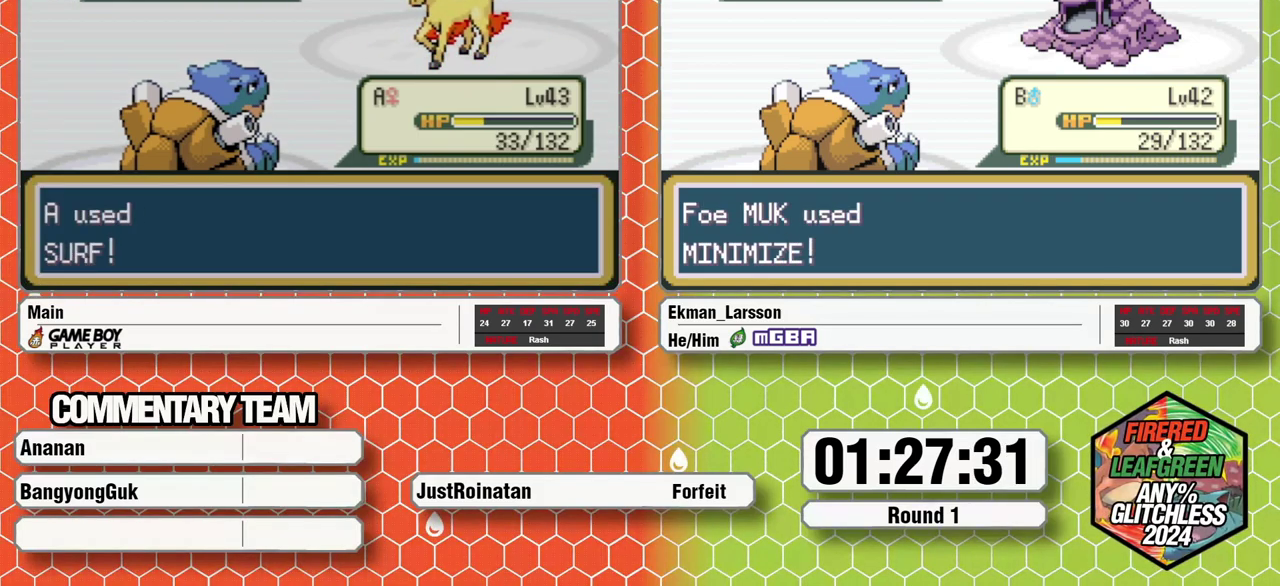
{"buttons": [], "events": []}
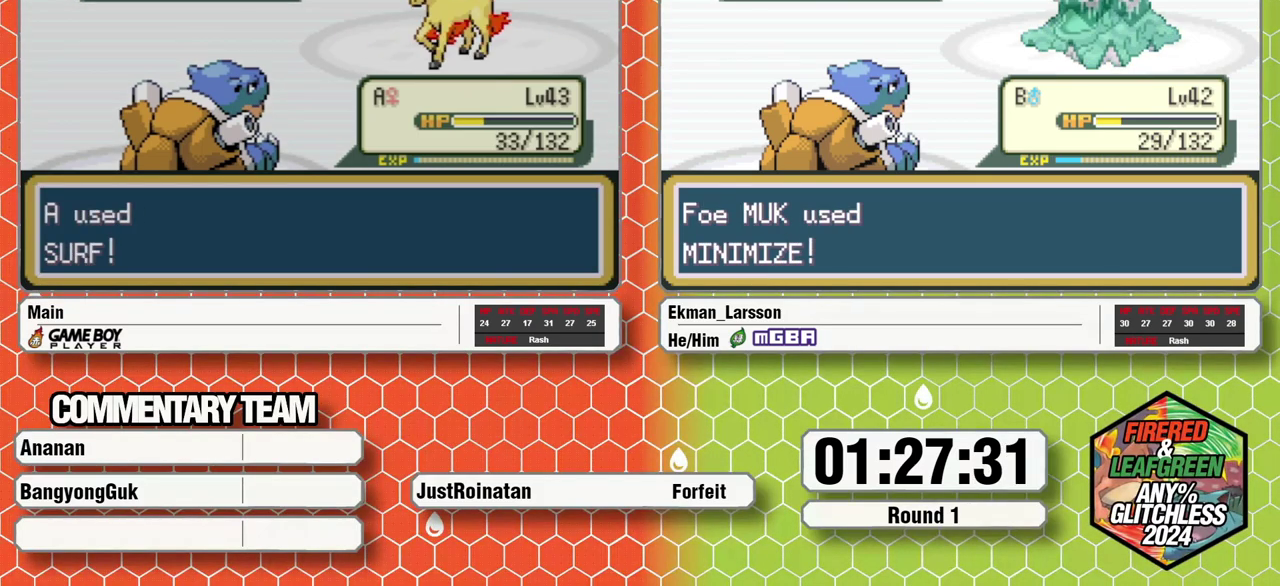
{"buttons": [], "events": []}
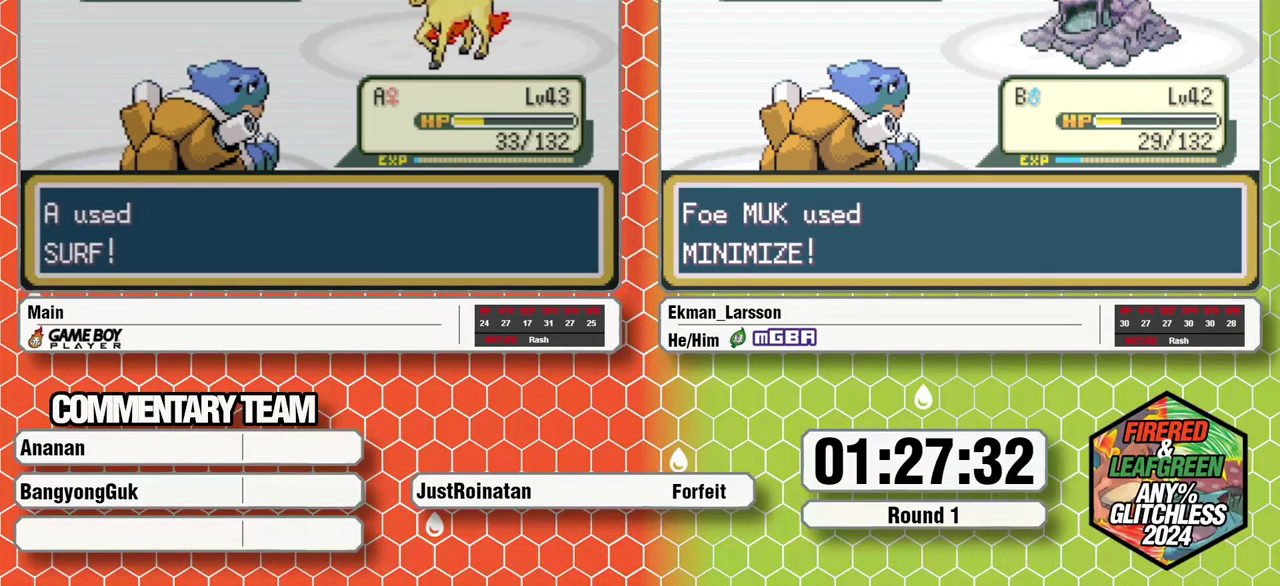
{"buttons": [], "events": []}
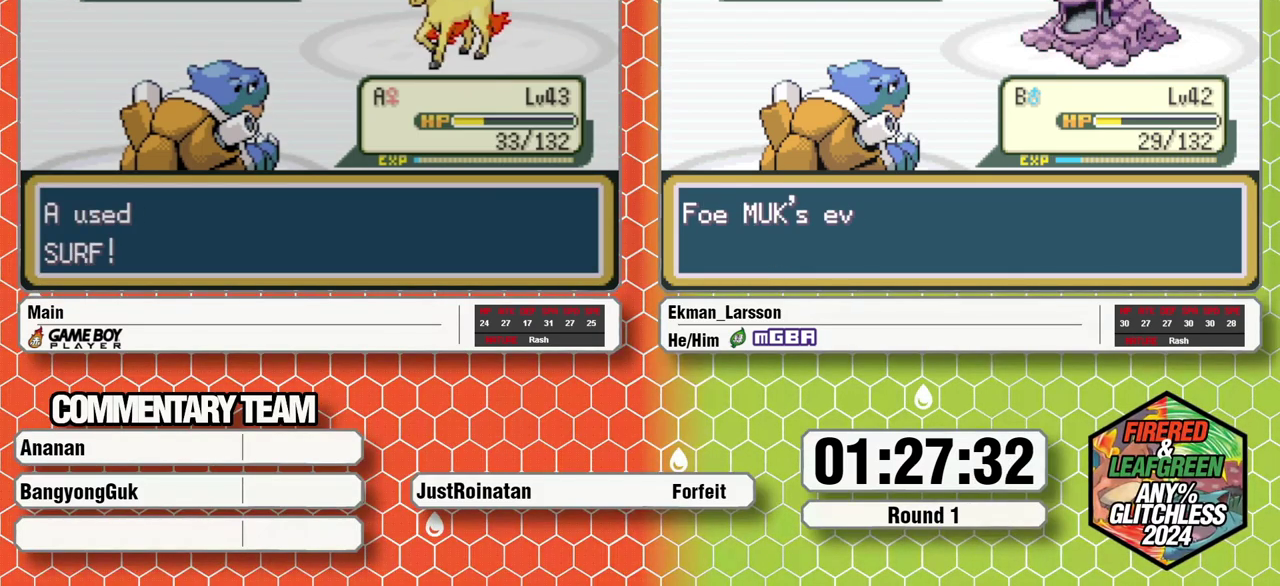
{"buttons": [], "events": []}
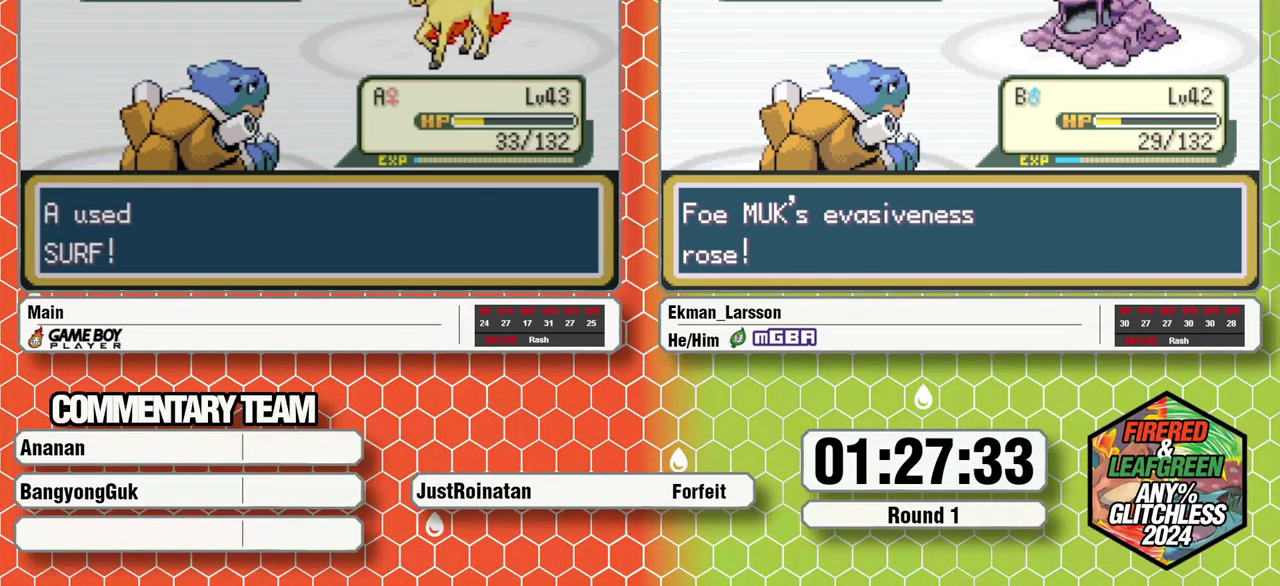
{"buttons": [], "events": []}